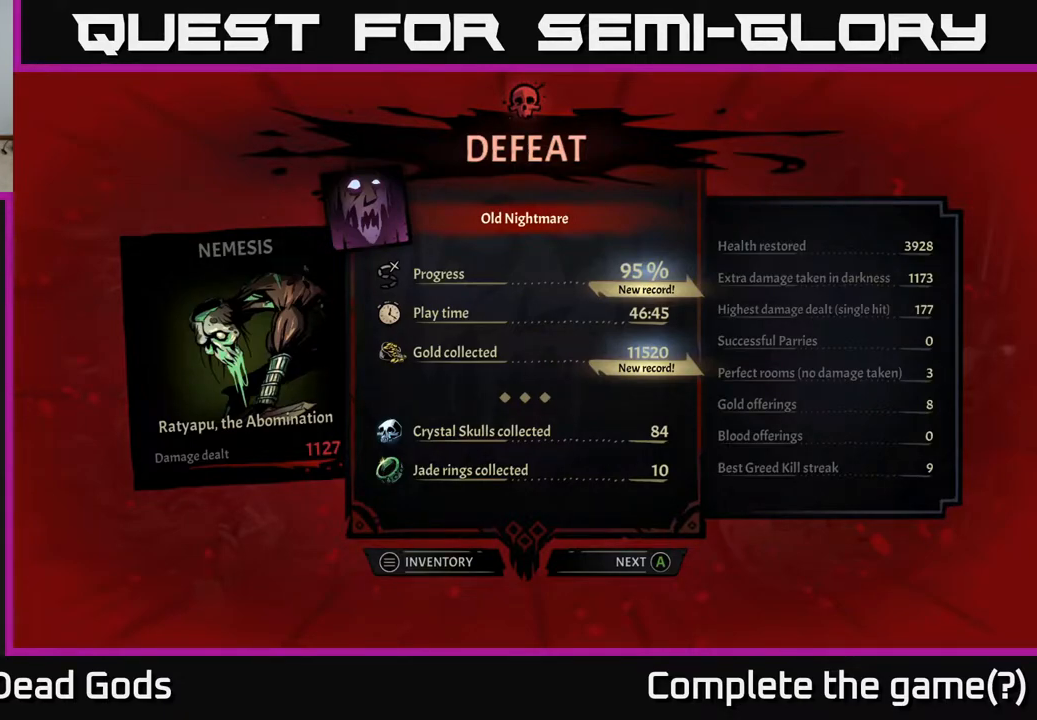
Gameplay with a controller (Xbox layout); each line is a JSON object with the inputs held at the frame after it. "events" lists button and stick changes between this image and that frame as [ms after this image, input, new state], when the widget could be followed in between.
{"buttons": [], "left_stick": "center", "right_stick": "center", "events": [[217, "SELECT", "down"], [350, "SELECT", "up"]]}
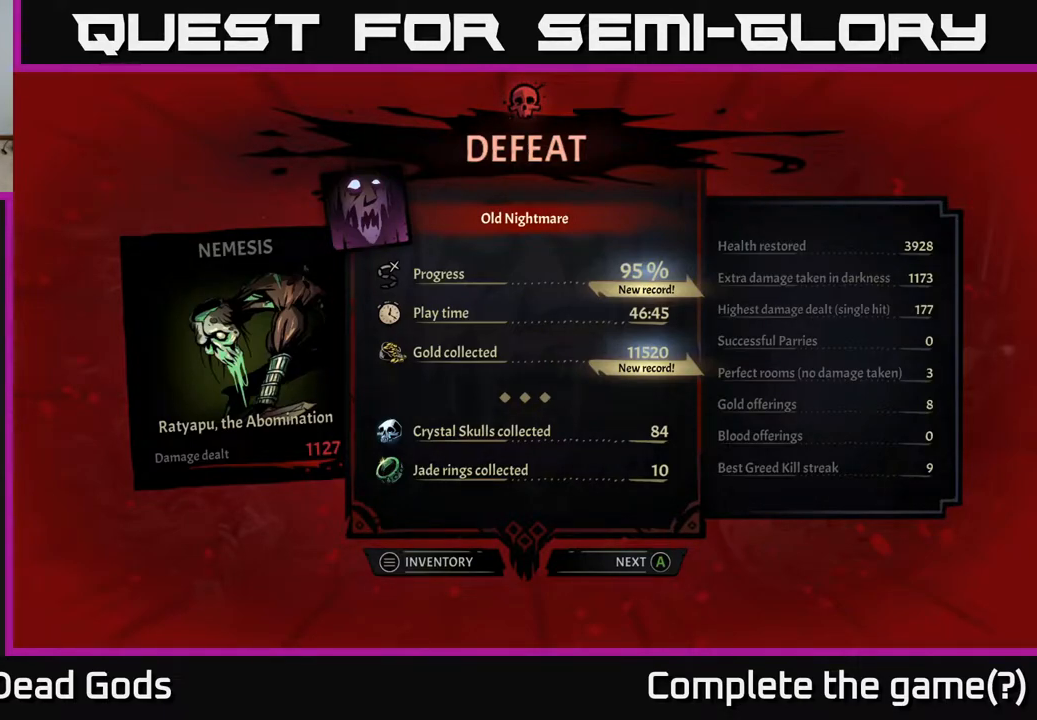
{"buttons": [], "left_stick": "center", "right_stick": "center", "events": []}
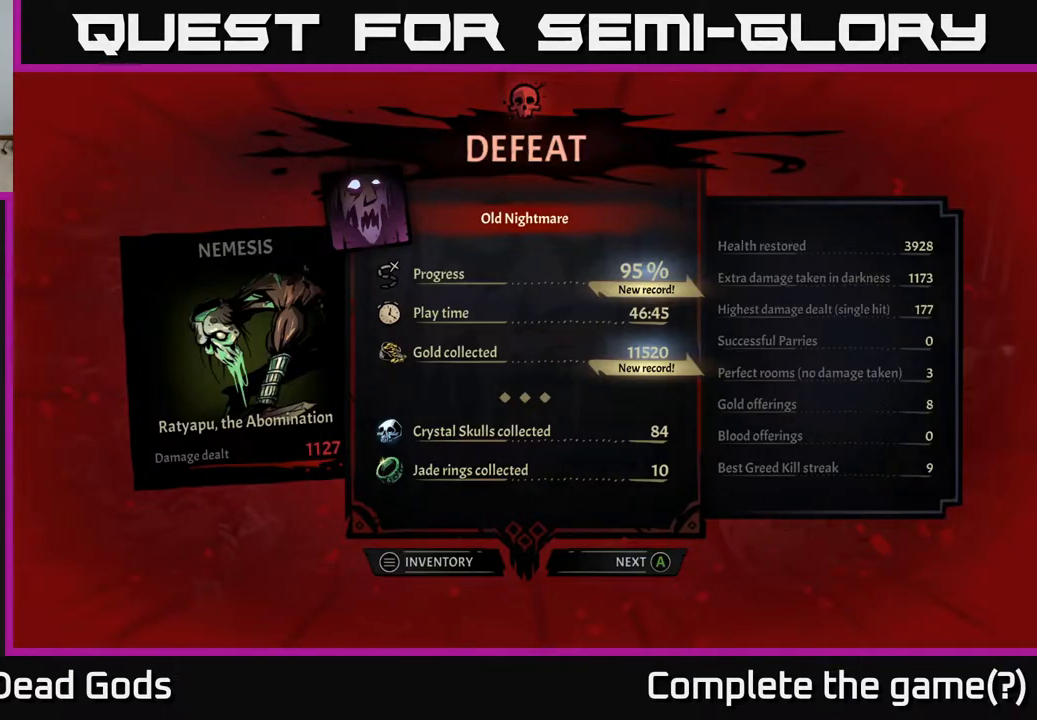
{"buttons": [], "left_stick": "center", "right_stick": "center", "events": []}
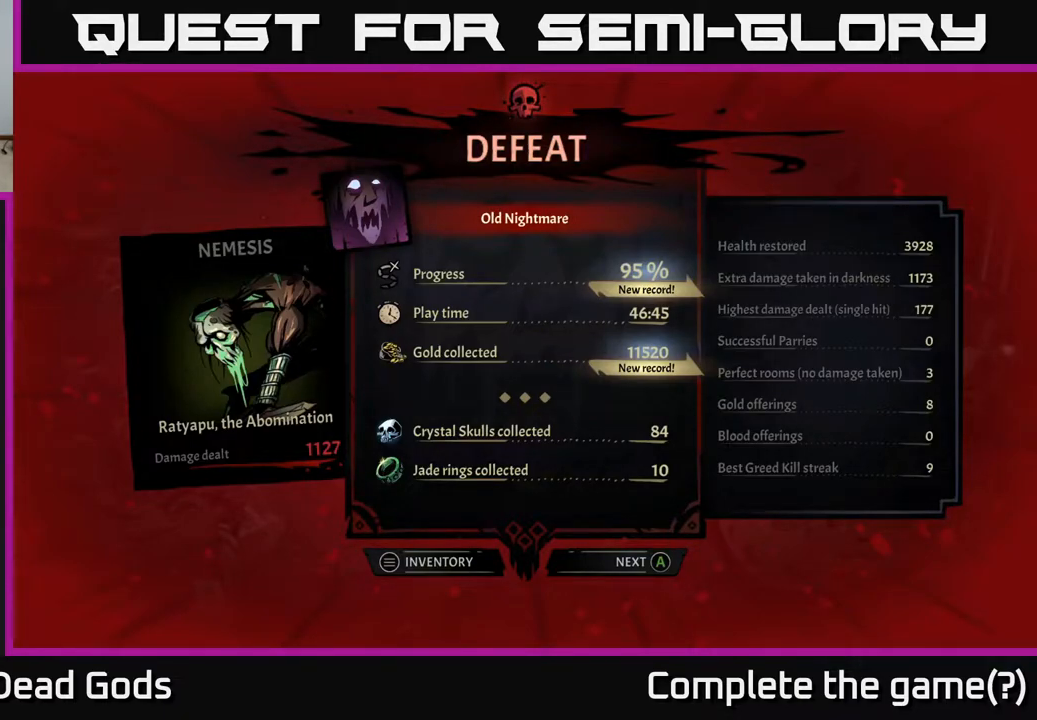
{"buttons": [], "left_stick": "center", "right_stick": "center", "events": []}
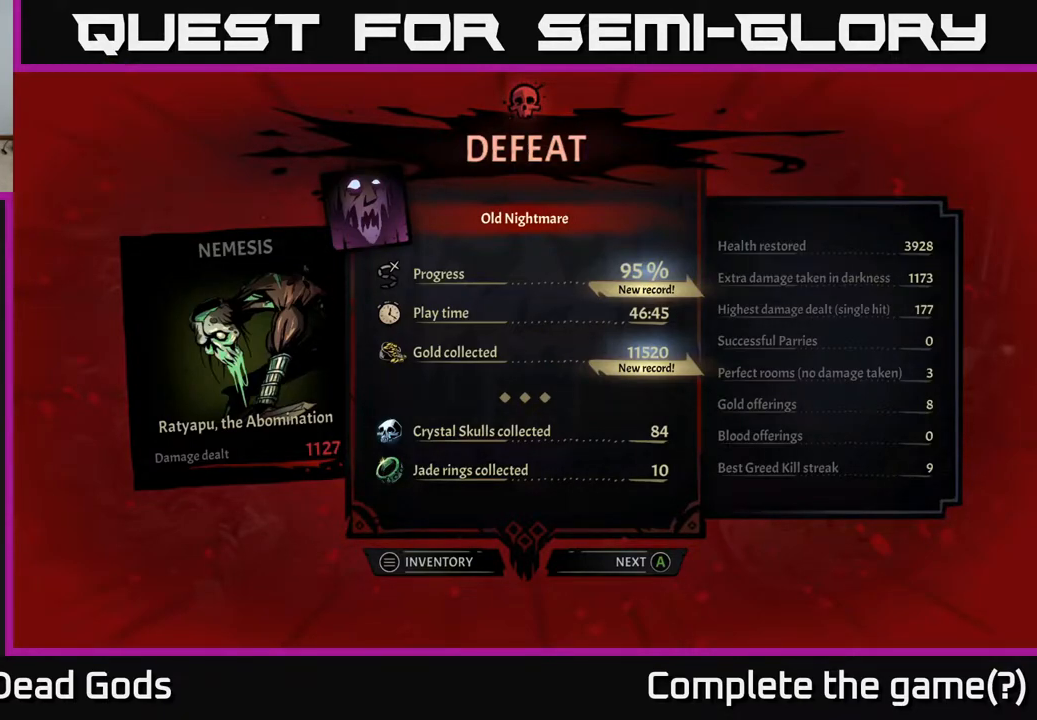
{"buttons": [], "left_stick": "center", "right_stick": "center", "events": [[217, "START", "down"], [383, "START", "up"]]}